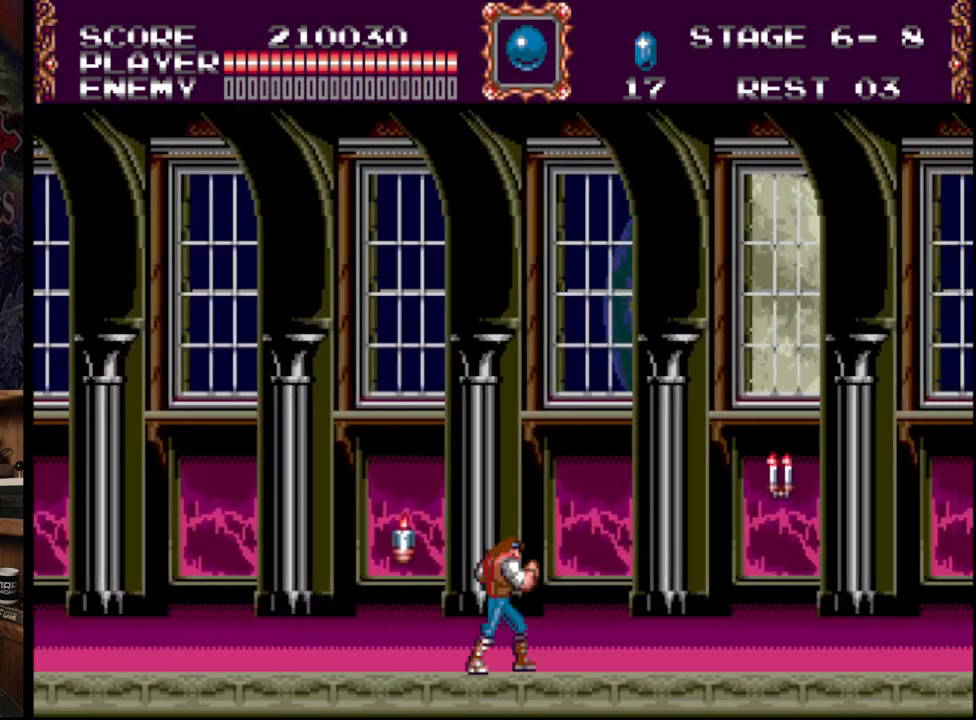
Gameplay with a controller (Xbox layout); each line is a JSON object with the inputs held at the frame after it. "events" lists button and stick changes between this image and that frame as [ms after this image, input, new state], when the widget could be followed in between. Not read: L1 L2 L3 R1 R2 R3.
{"buttons": ["A", "DPAD_RIGHT"], "events": [[67, "B", "down"], [200, "B", "up"], [267, "A", "down"], [433, "A", "up"], [483, "A", "down"]]}
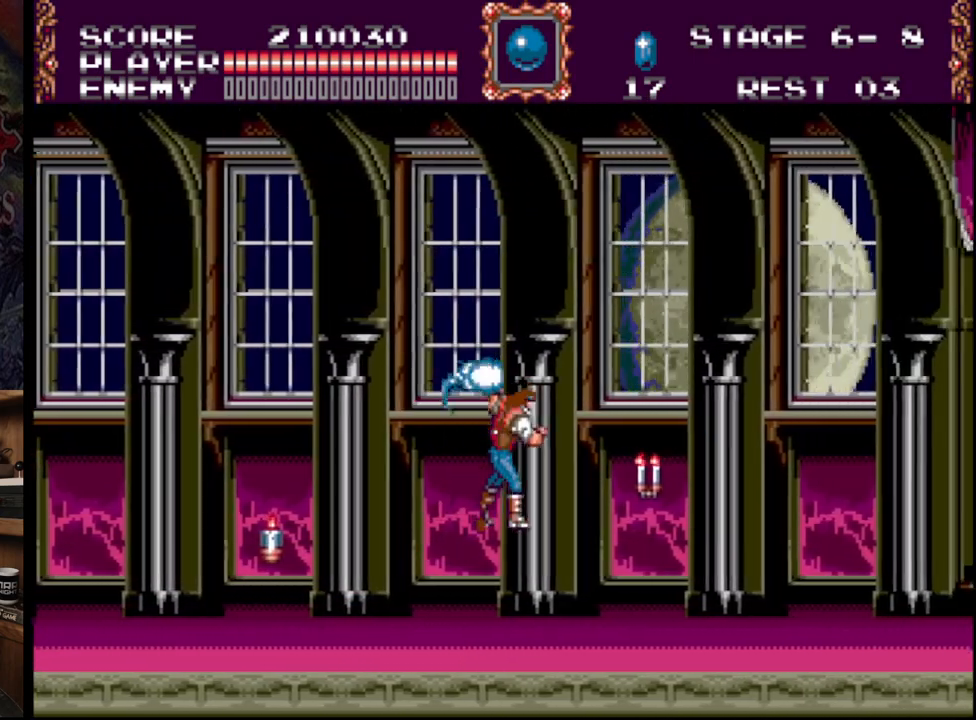
{"buttons": ["DPAD_RIGHT"], "events": [[50, "DPAD_RIGHT", "up"], [250, "A", "up"], [317, "DPAD_RIGHT", "down"]]}
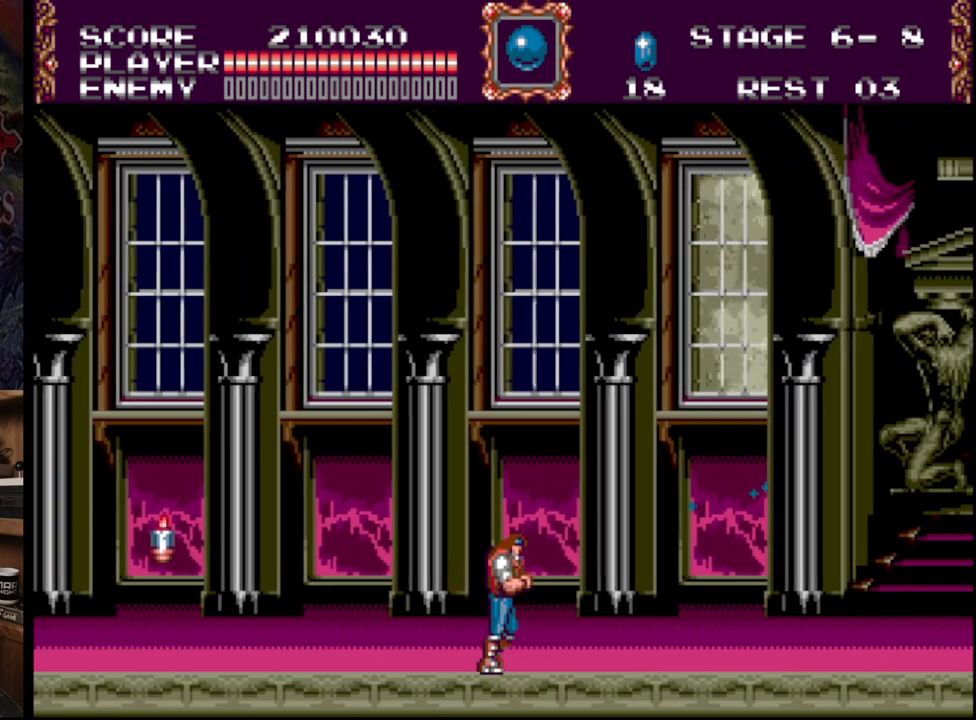
{"buttons": [], "events": [[417, "DPAD_RIGHT", "up"]]}
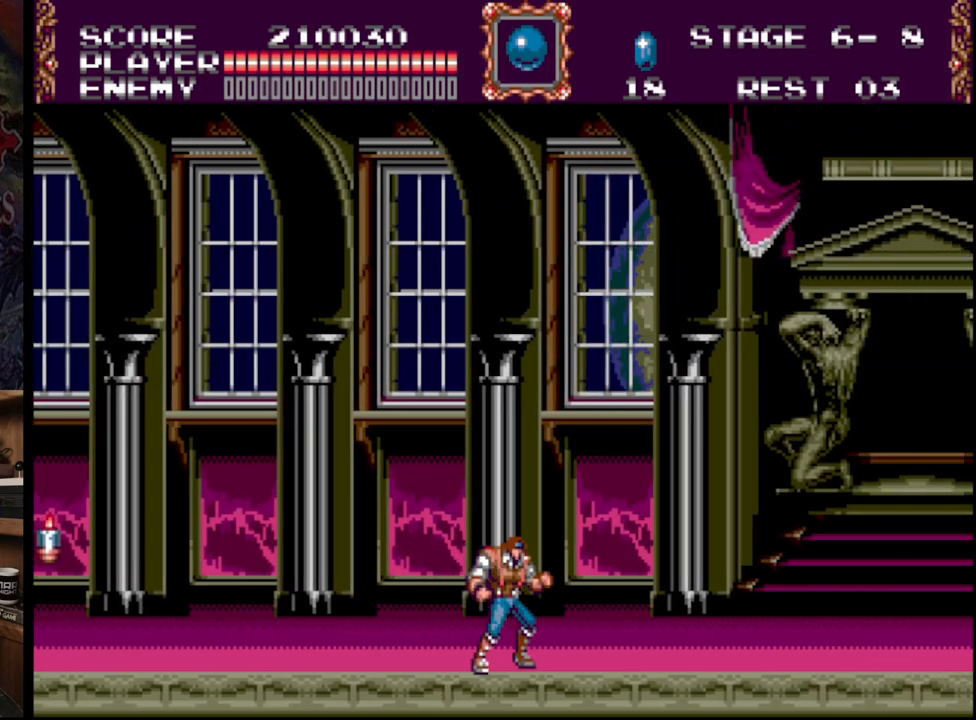
{"buttons": ["DPAD_RIGHT"], "events": [[117, "DPAD_RIGHT", "down"]]}
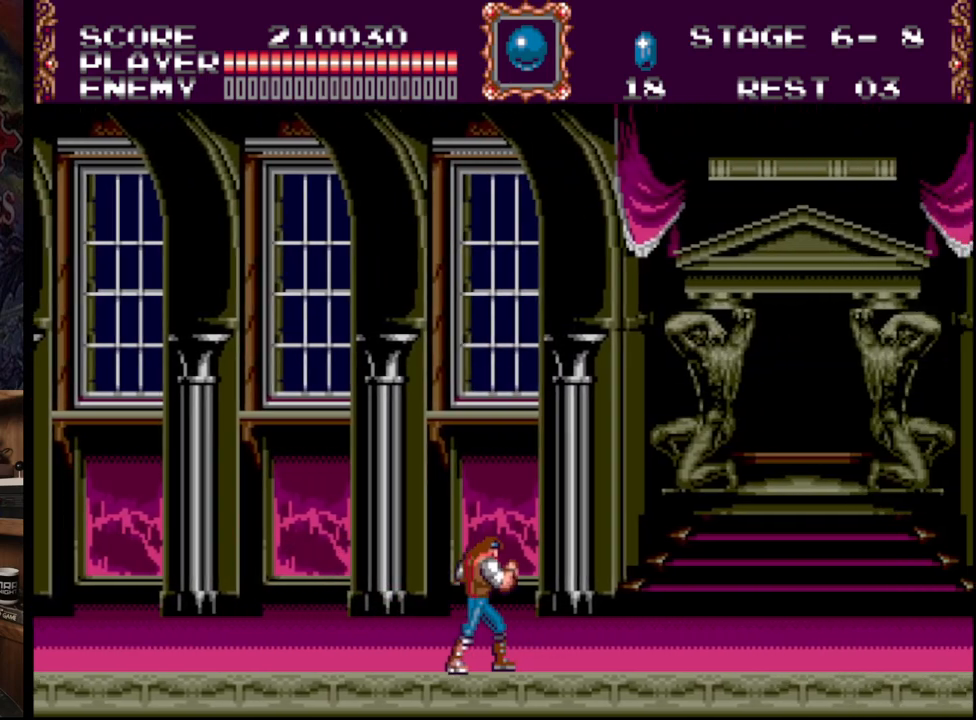
{"buttons": ["DPAD_RIGHT"], "events": []}
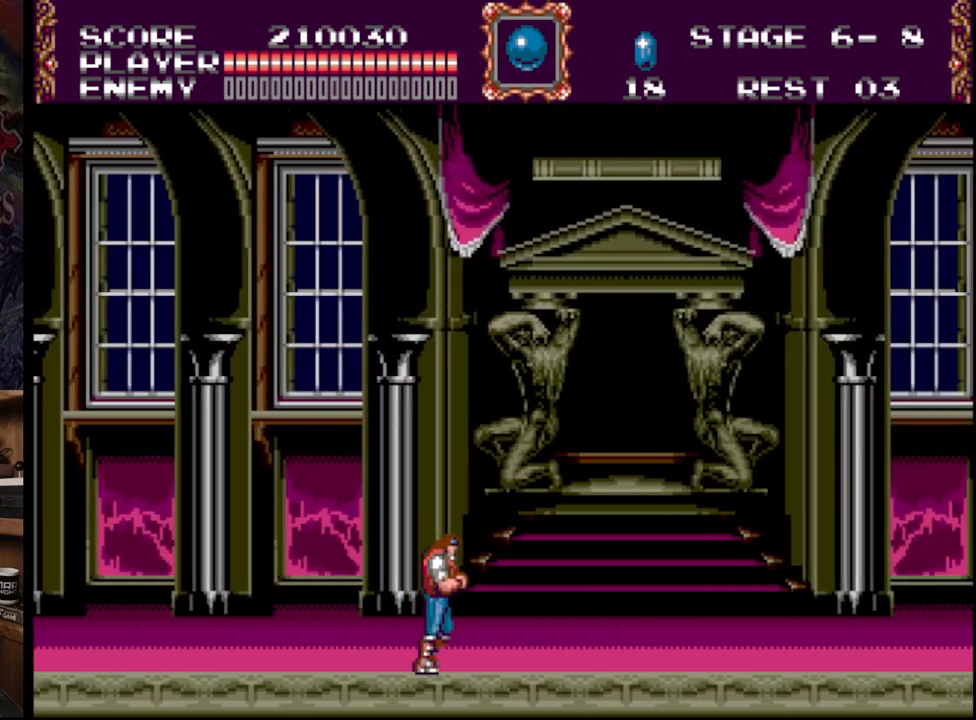
{"buttons": ["DPAD_RIGHT"], "events": []}
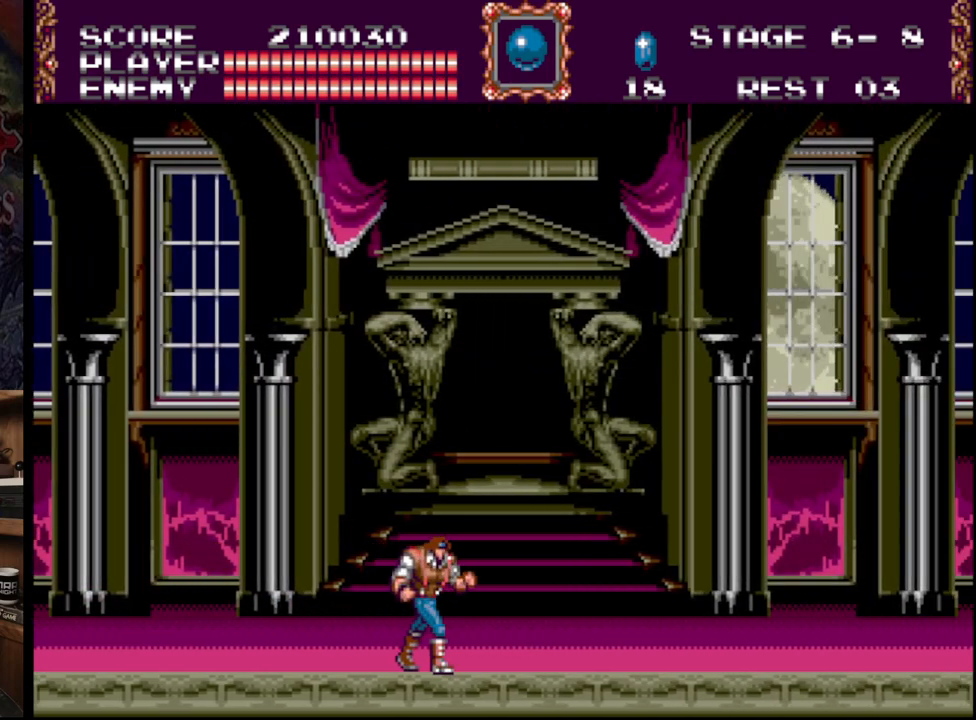
{"buttons": ["DPAD_LEFT"], "events": [[300, "DPAD_RIGHT", "up"], [367, "DPAD_LEFT", "down"]]}
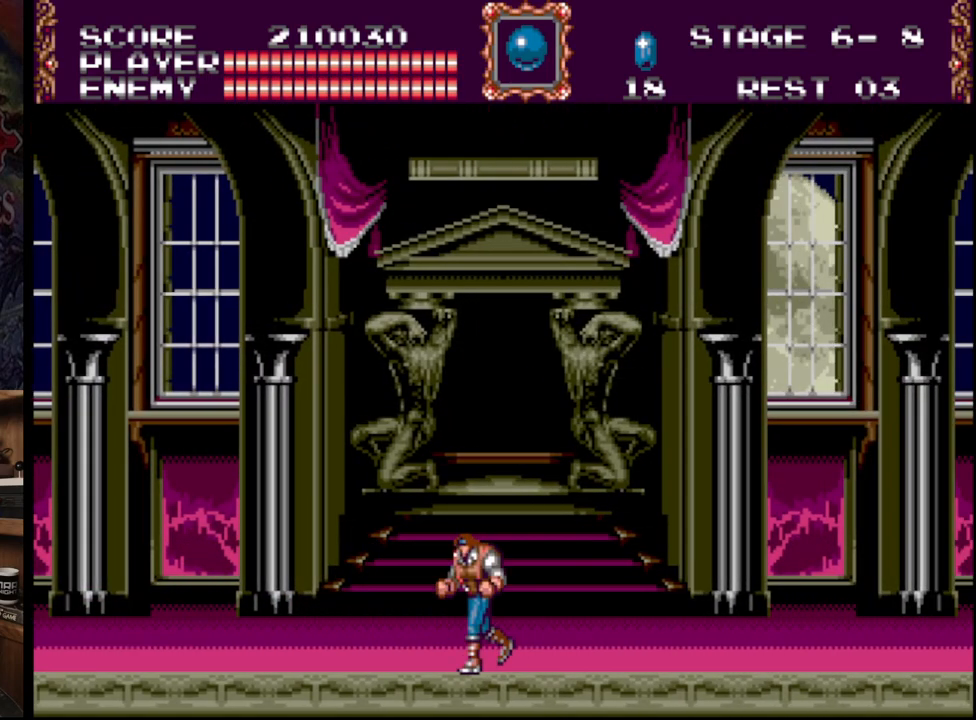
{"buttons": [], "events": [[50, "DPAD_UP", "down"], [150, "DPAD_UP", "up"], [167, "DPAD_UP", "down"], [233, "DPAD_LEFT", "up"], [267, "DPAD_RIGHT", "down"], [267, "DPAD_UP", "up"], [450, "DPAD_RIGHT", "up"]]}
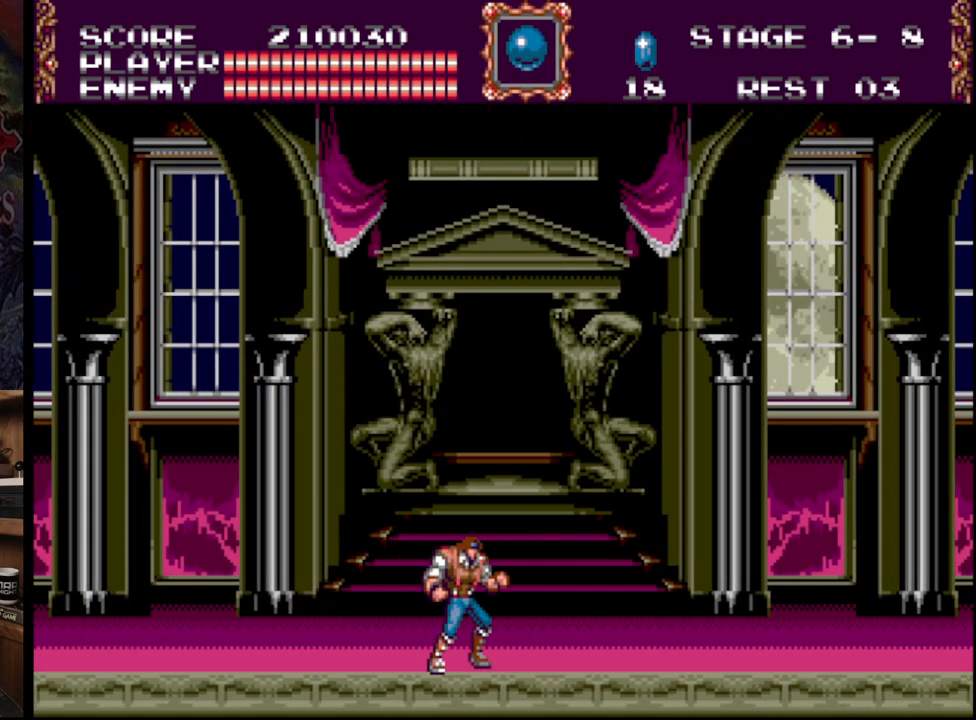
{"buttons": ["A", "DPAD_DOWN"], "events": [[33, "DPAD_DOWN", "down"], [117, "A", "down"], [317, "A", "up"], [367, "A", "down"]]}
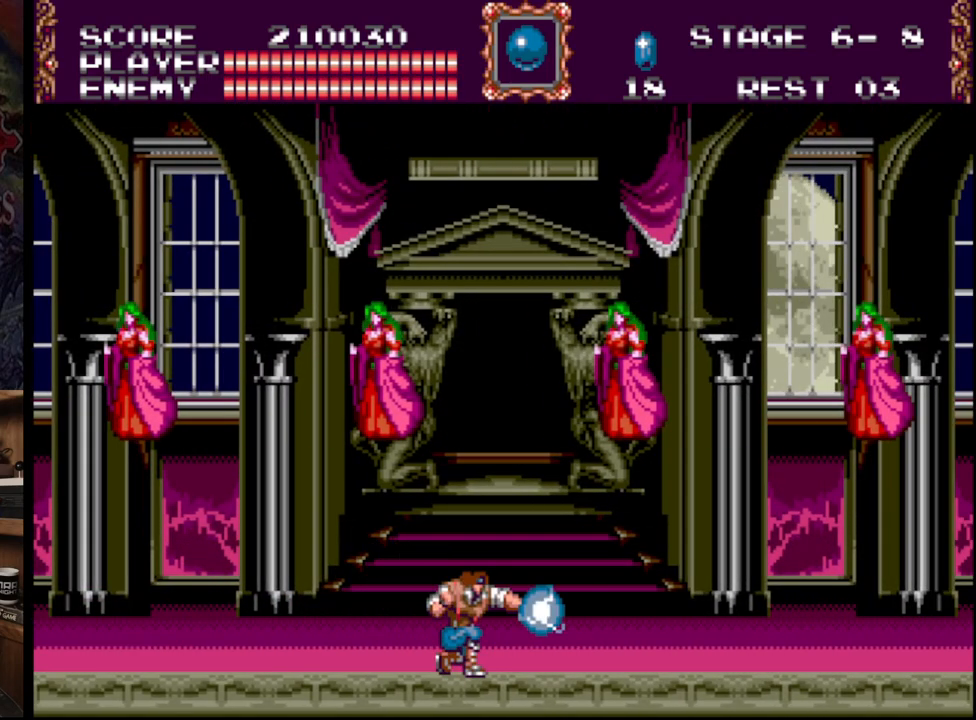
{"buttons": ["A", "DPAD_DOWN"], "events": [[50, "A", "up"], [117, "A", "down"]]}
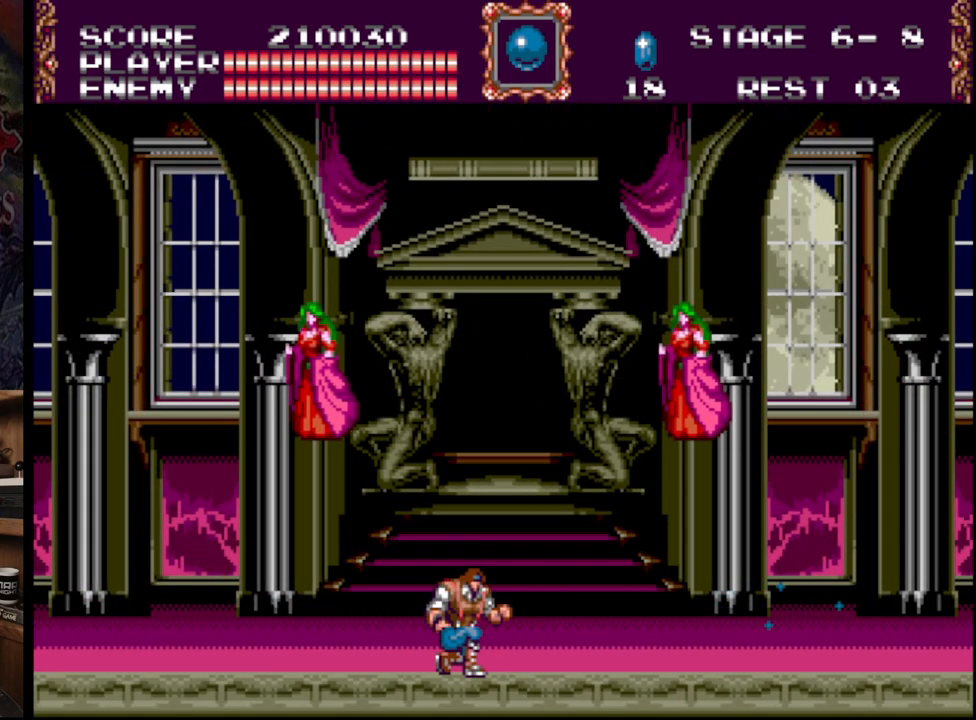
{"buttons": ["DPAD_DOWN"], "events": [[50, "A", "up"]]}
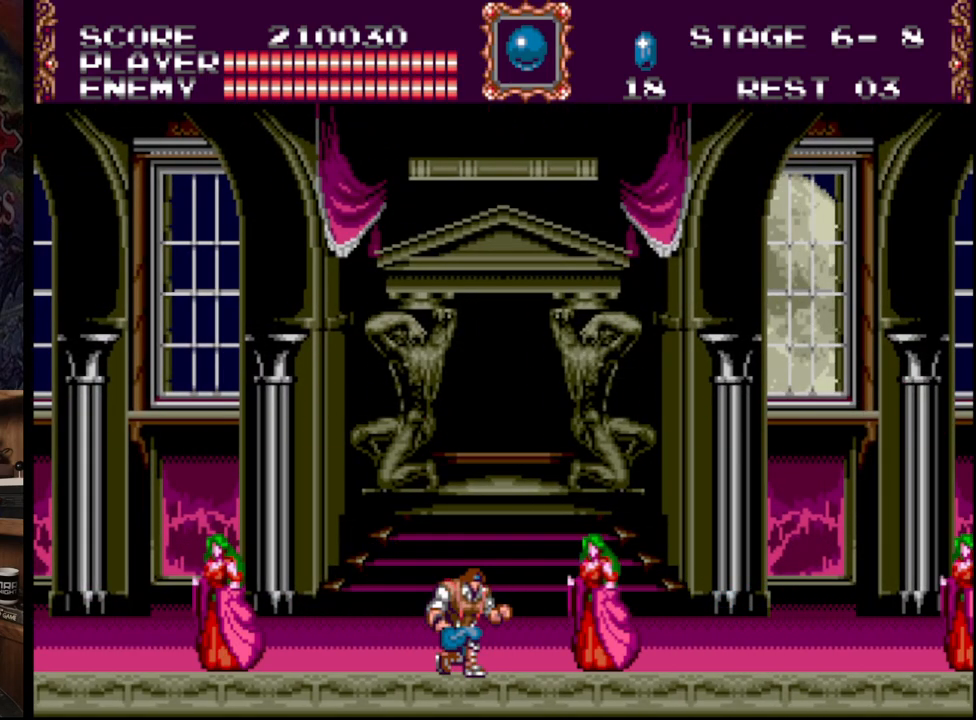
{"buttons": ["DPAD_DOWN"], "events": []}
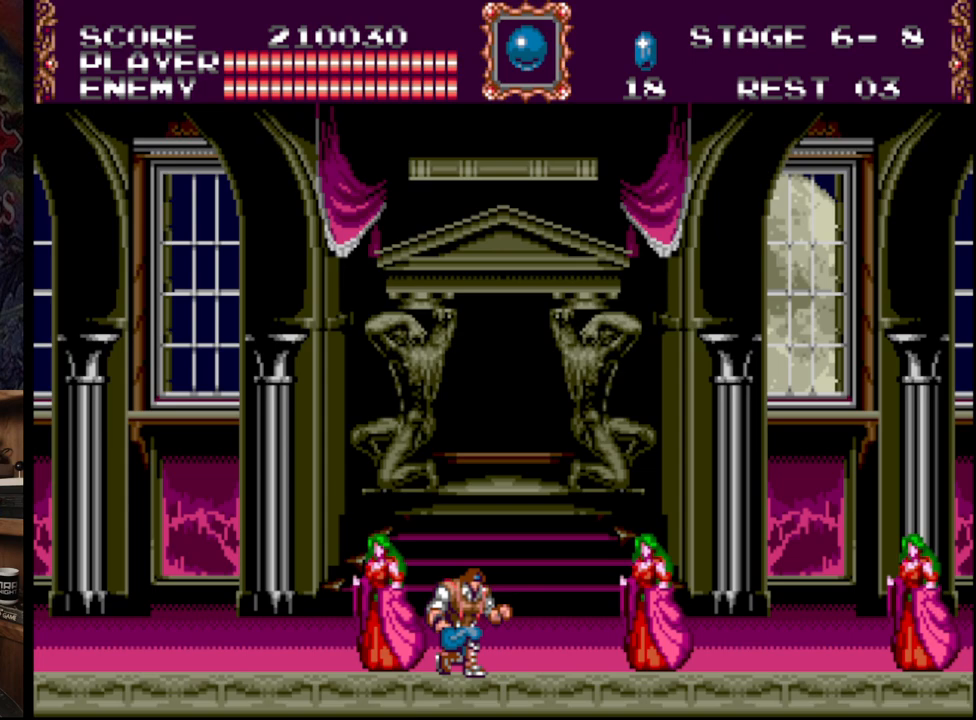
{"buttons": ["DPAD_DOWN"], "events": []}
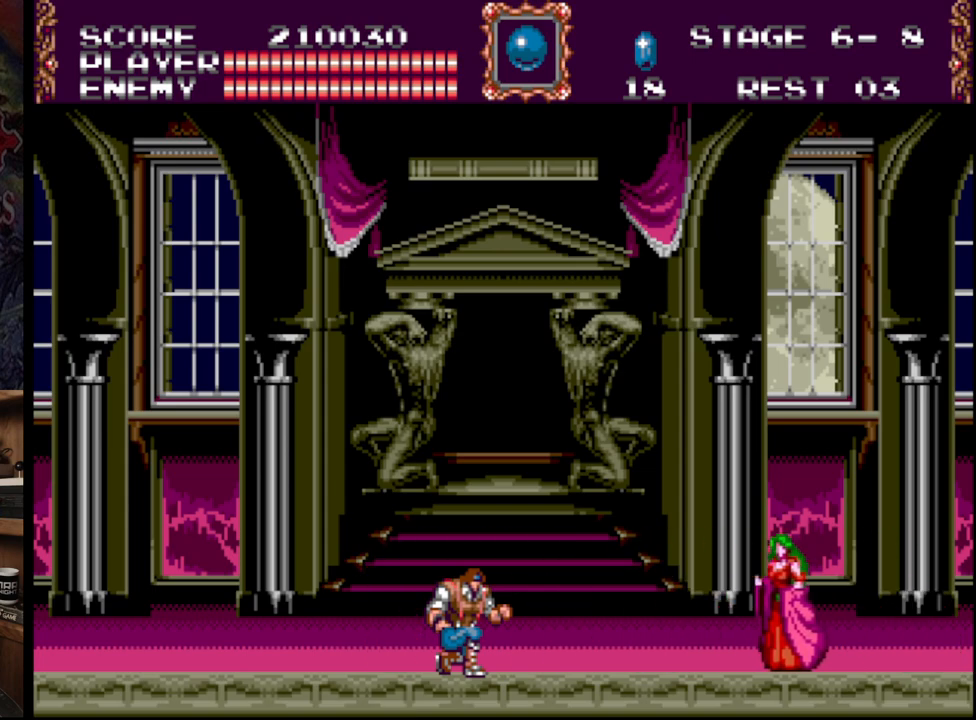
{"buttons": ["DPAD_DOWN"], "events": []}
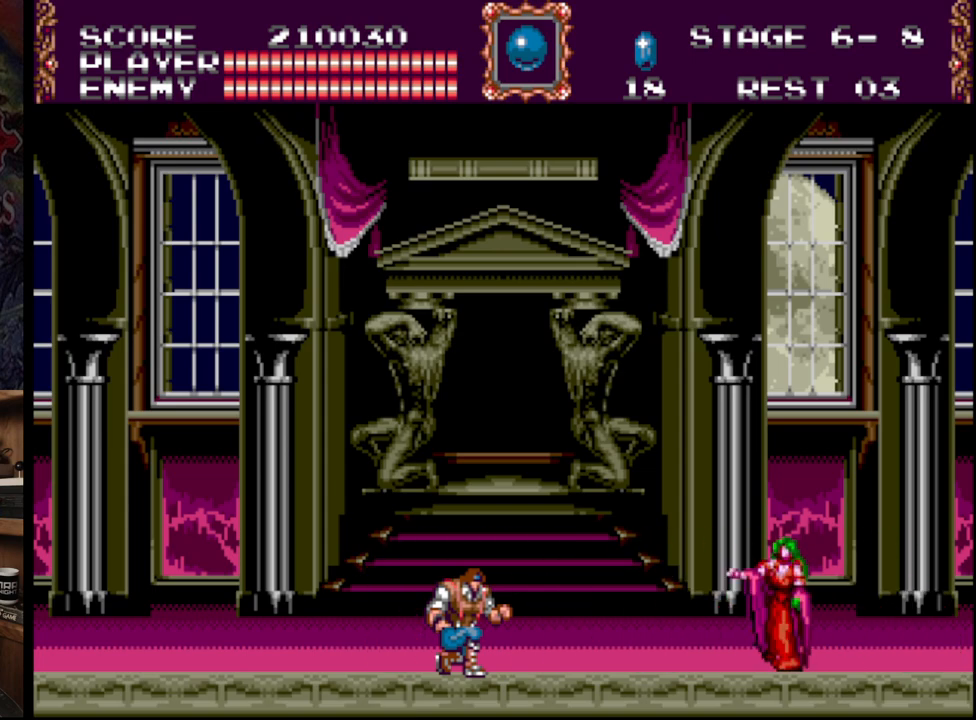
{"buttons": ["DPAD_DOWN"], "events": []}
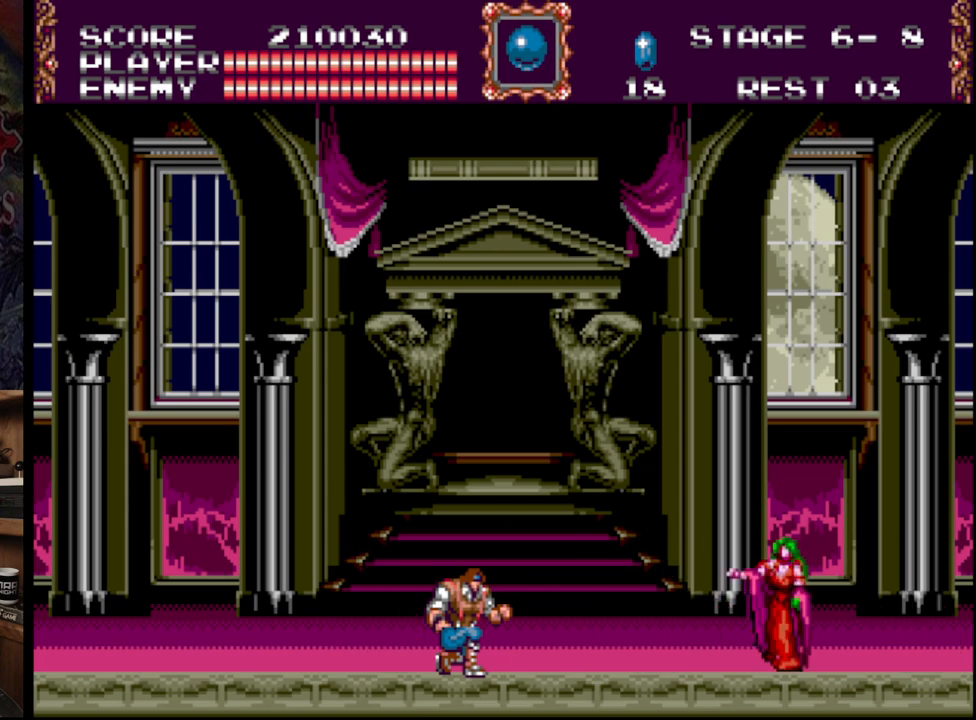
{"buttons": ["DPAD_DOWN"], "events": []}
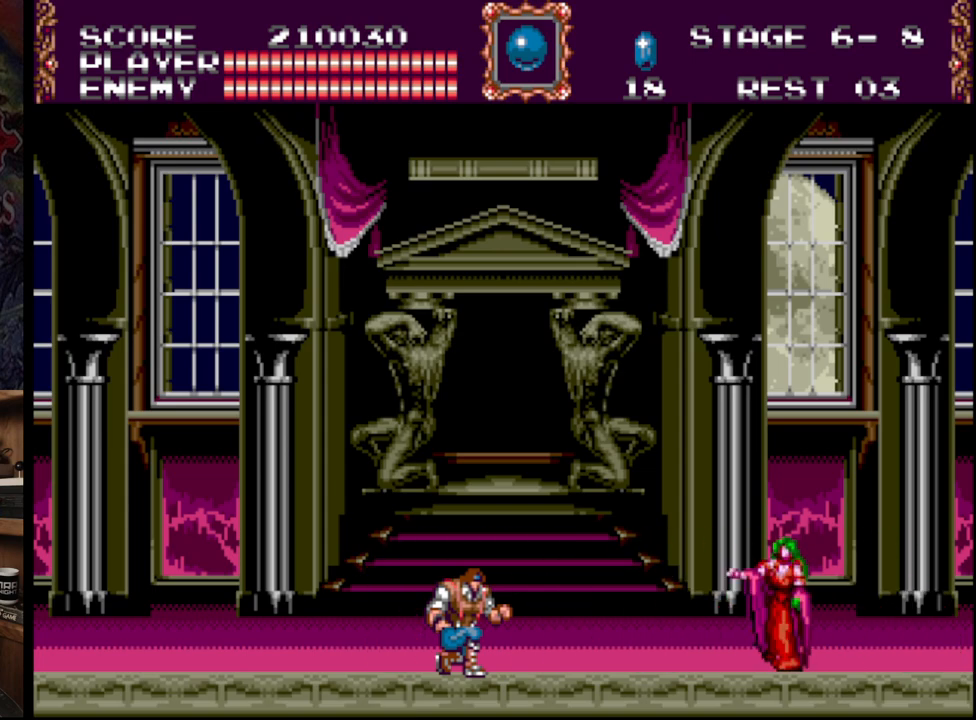
{"buttons": ["DPAD_DOWN"], "events": []}
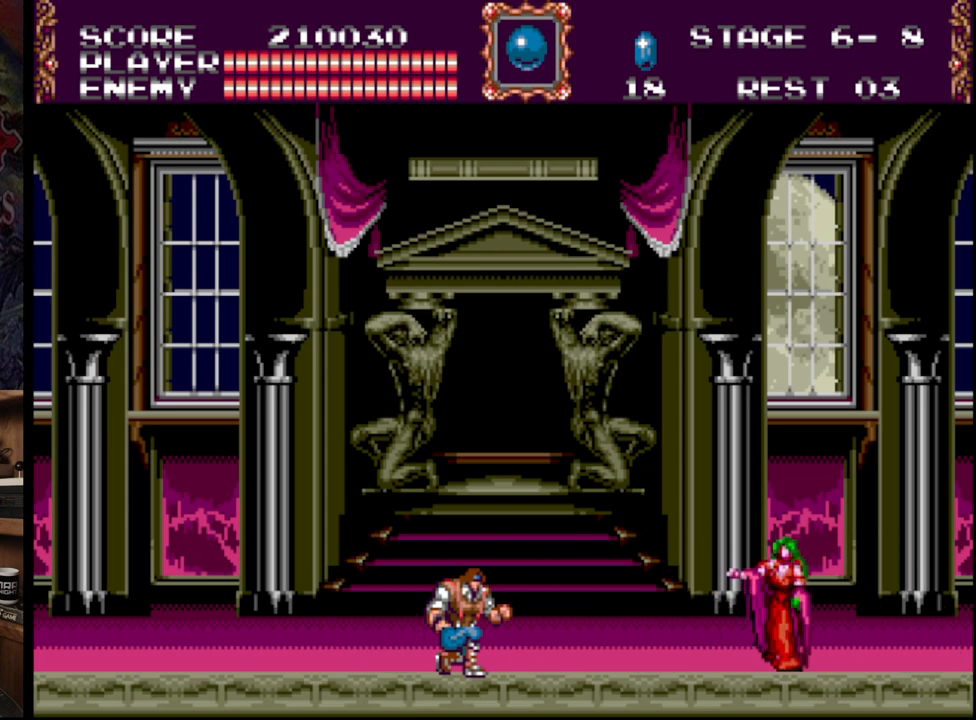
{"buttons": ["DPAD_RIGHT"], "events": [[383, "DPAD_DOWN", "up"], [450, "DPAD_RIGHT", "down"]]}
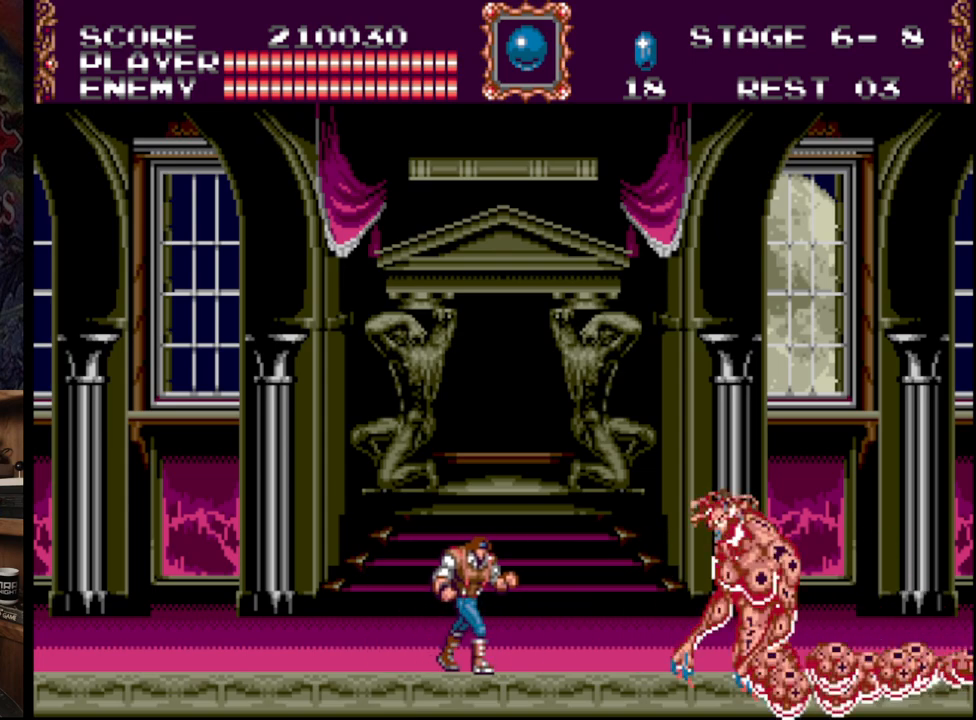
{"buttons": ["DPAD_LEFT"], "events": [[100, "DPAD_RIGHT", "up"], [183, "DPAD_LEFT", "down"]]}
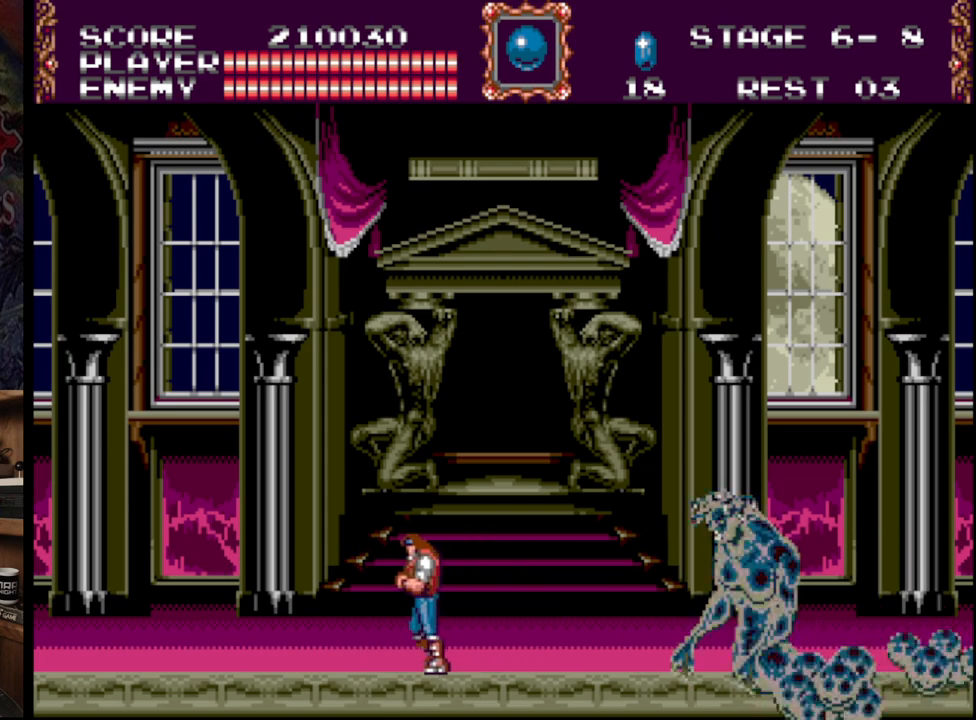
{"buttons": ["DPAD_RIGHT"], "events": [[167, "DPAD_UP", "down"], [233, "DPAD_LEFT", "up"], [233, "DPAD_RIGHT", "down"], [233, "DPAD_UP", "up"]]}
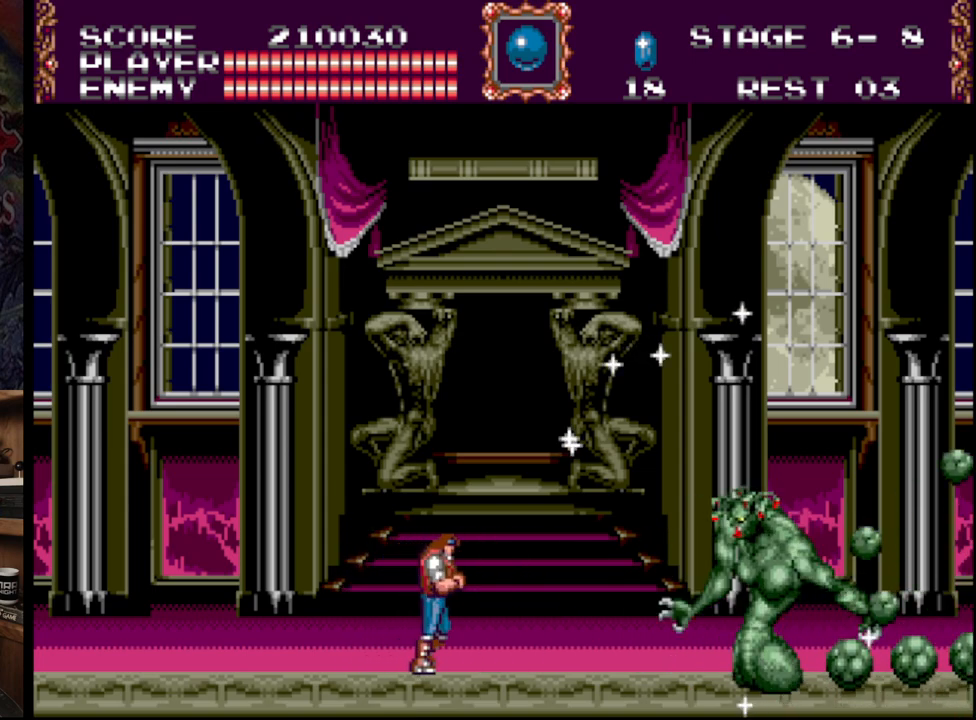
{"buttons": ["DPAD_LEFT"], "events": [[100, "A", "down"], [133, "DPAD_RIGHT", "up"], [250, "A", "up"], [433, "DPAD_LEFT", "down"]]}
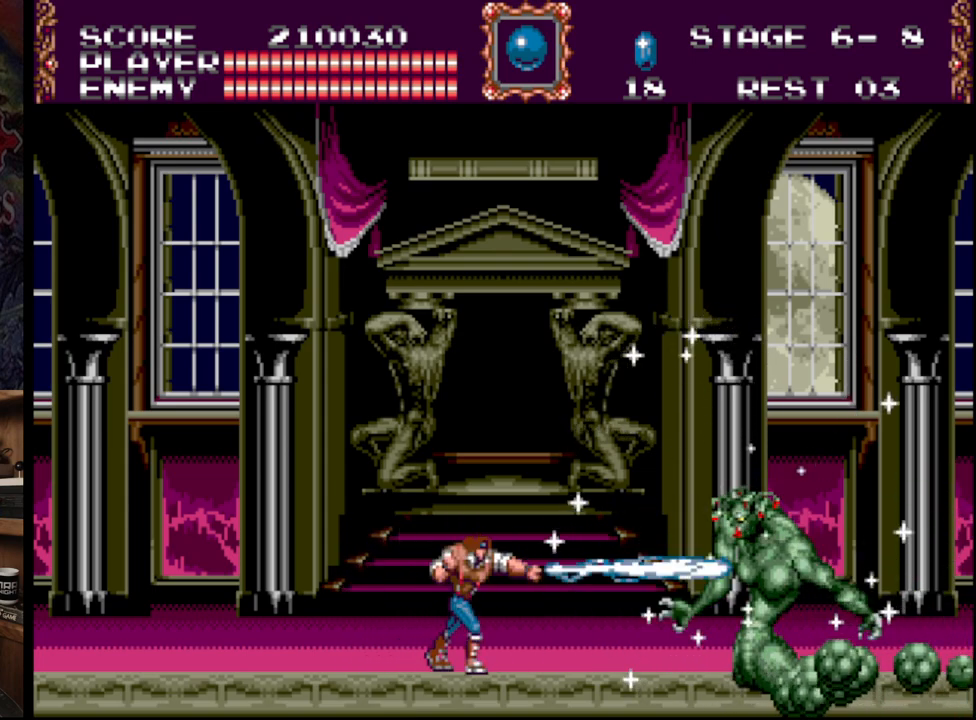
{"buttons": [], "events": [[33, "DPAD_UP", "down"], [83, "DPAD_UP", "up"], [383, "DPAD_LEFT", "up"]]}
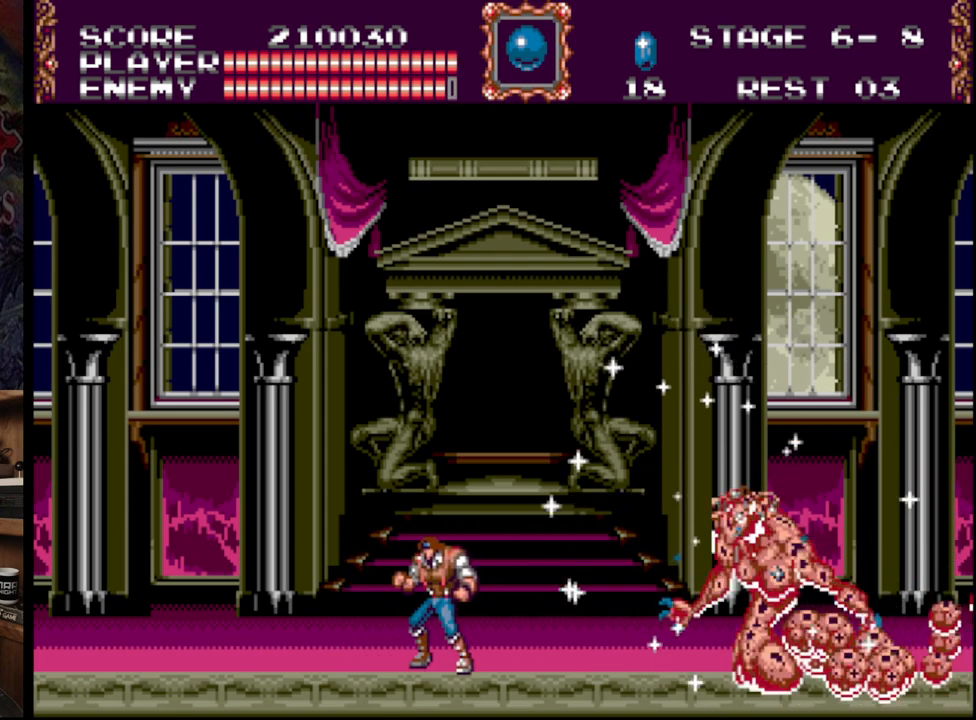
{"buttons": ["DPAD_LEFT"], "events": [[183, "DPAD_LEFT", "down"], [317, "DPAD_LEFT", "up"], [500, "DPAD_LEFT", "down"]]}
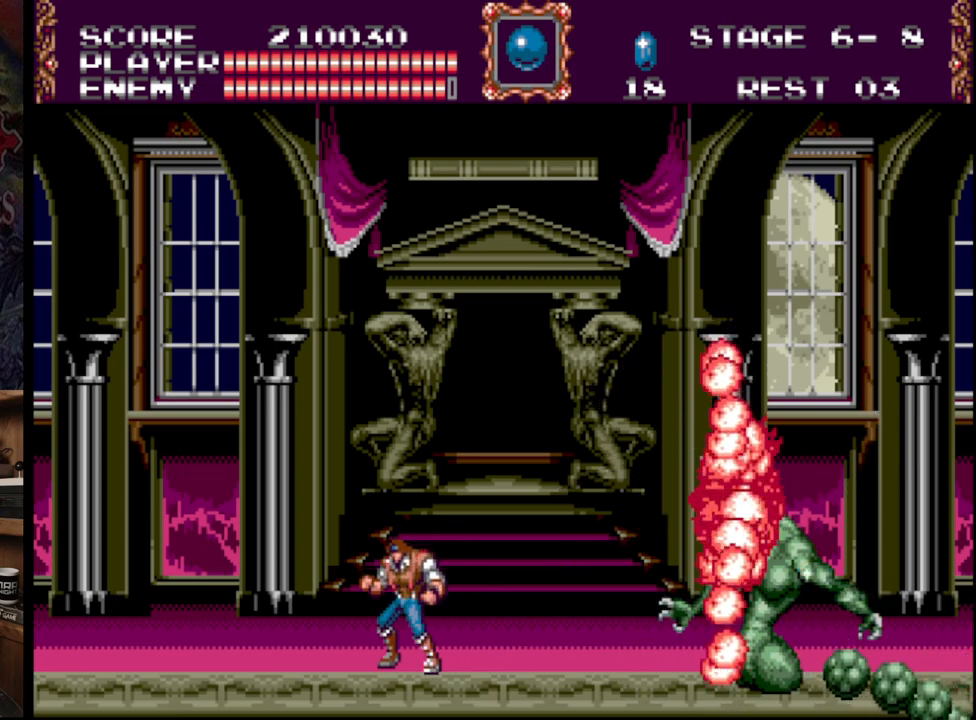
{"buttons": [], "events": [[167, "DPAD_LEFT", "up"], [250, "DPAD_LEFT", "down"], [400, "DPAD_LEFT", "up"]]}
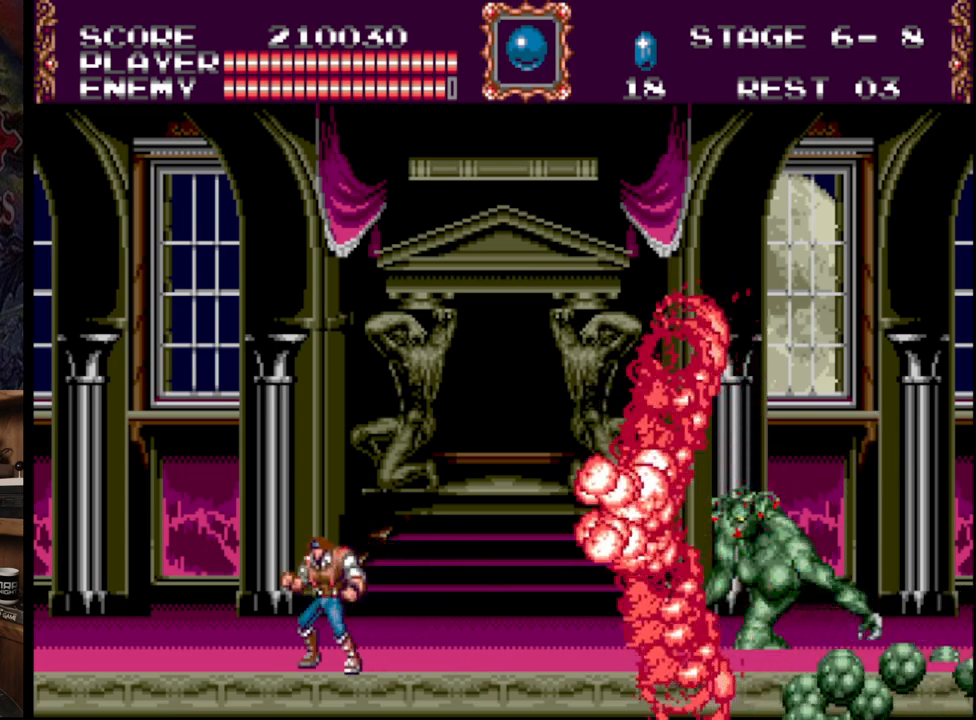
{"buttons": ["DPAD_LEFT"], "events": [[17, "DPAD_LEFT", "down"], [183, "DPAD_LEFT", "up"], [217, "DPAD_LEFT", "down"]]}
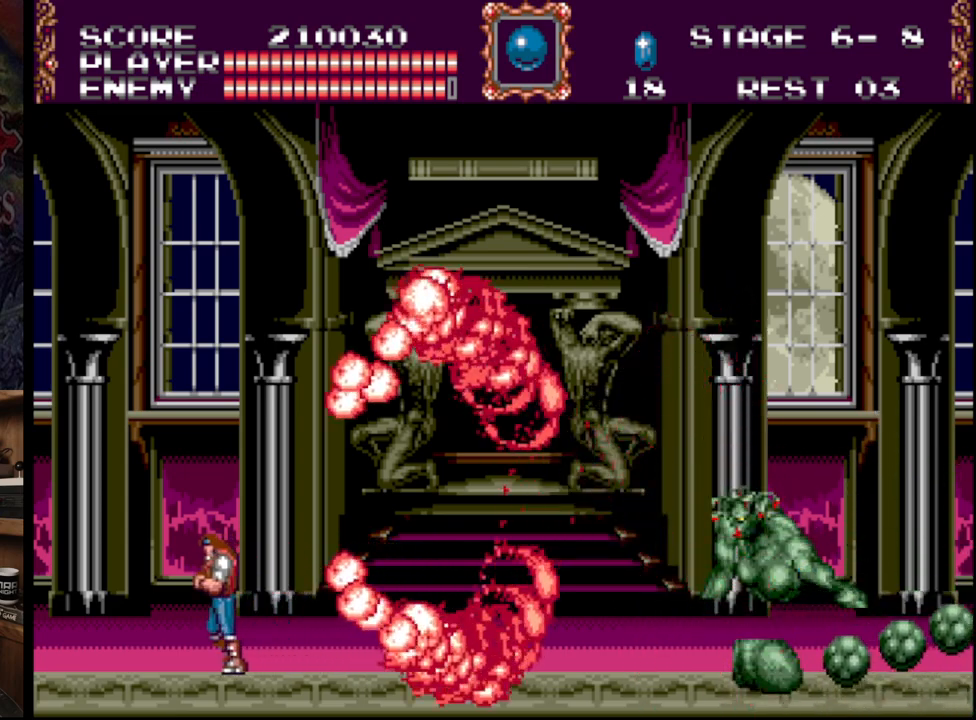
{"buttons": ["DPAD_DOWN"], "events": [[83, "DPAD_DOWN", "down"], [117, "DPAD_LEFT", "up"]]}
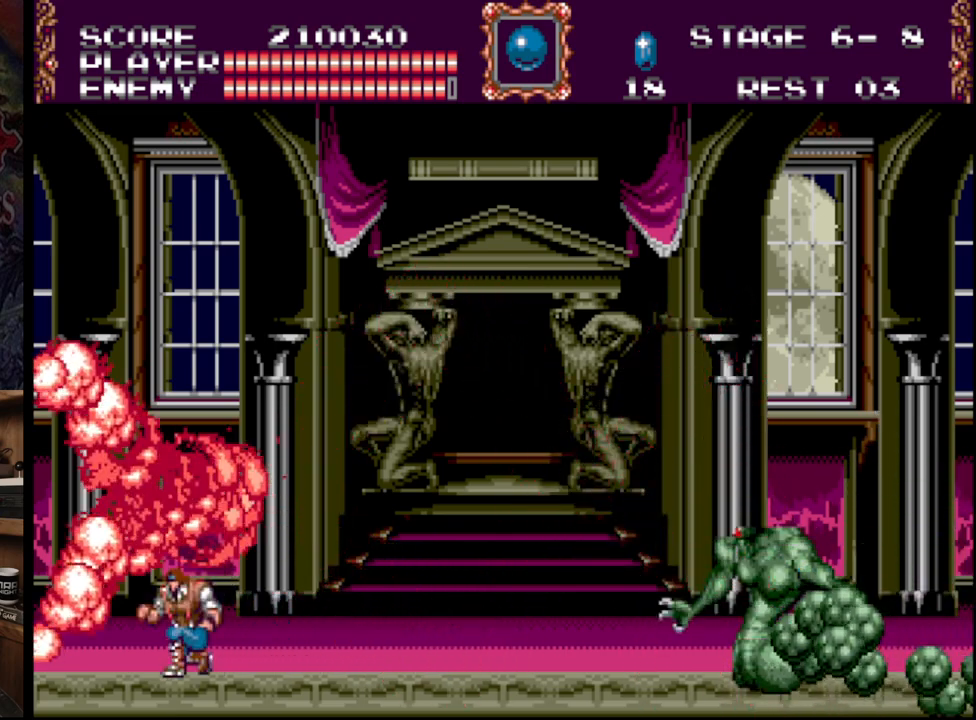
{"buttons": ["DPAD_RIGHT"], "events": [[383, "DPAD_DOWN", "up"], [383, "DPAD_RIGHT", "down"]]}